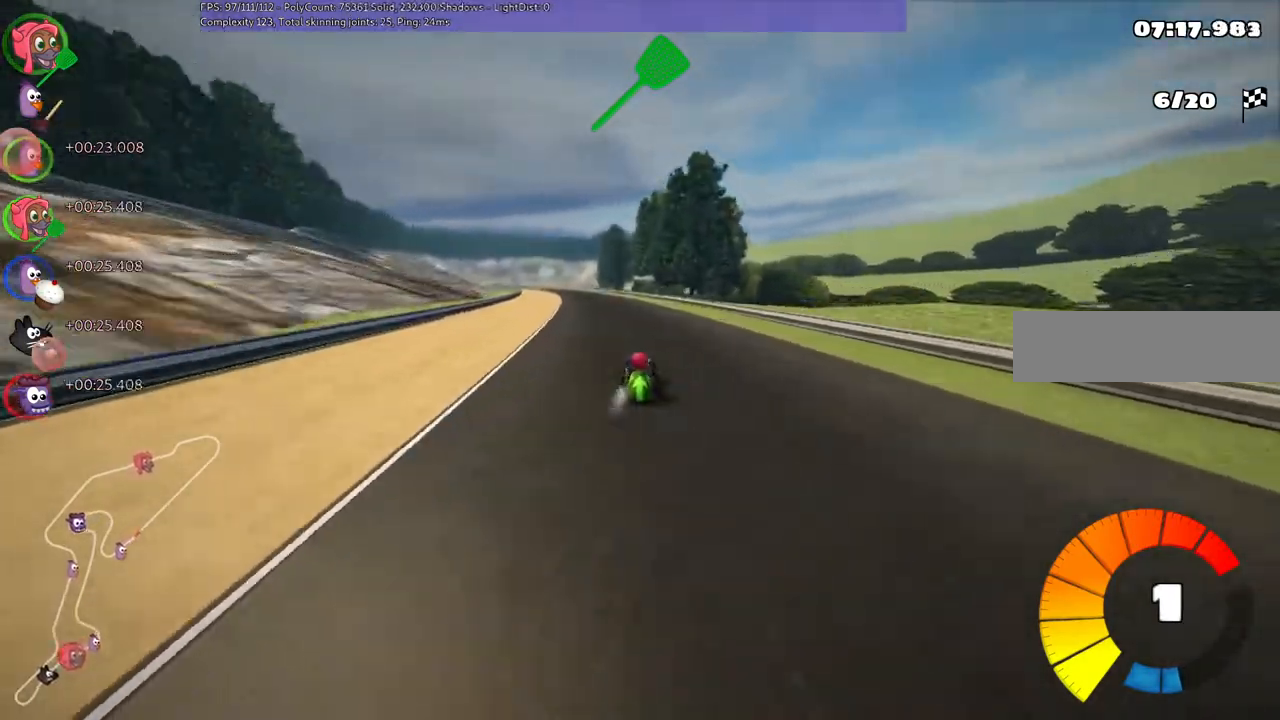
Gameplay with keyboard; each line is a JSON object with the keys held at the frame after it. "events" lists presses ("down") and releases ("up") of ".", "/", "alt_r", "b", "c", "comma", "ctrl_r", "down", "f", "g", "h", "j", "k", "l", "left", "m", "n", "quote", "return", "right", "semicolon", "shift_r", "super", "up" and "v" between this image and that frame as [ms after this image, input, new state], when the widget could be followed in between. No other keys are recorded. Mouse input is not recorded.
{"keys": ["m", "right", "up"], "events": [[33, "left", "up"]]}
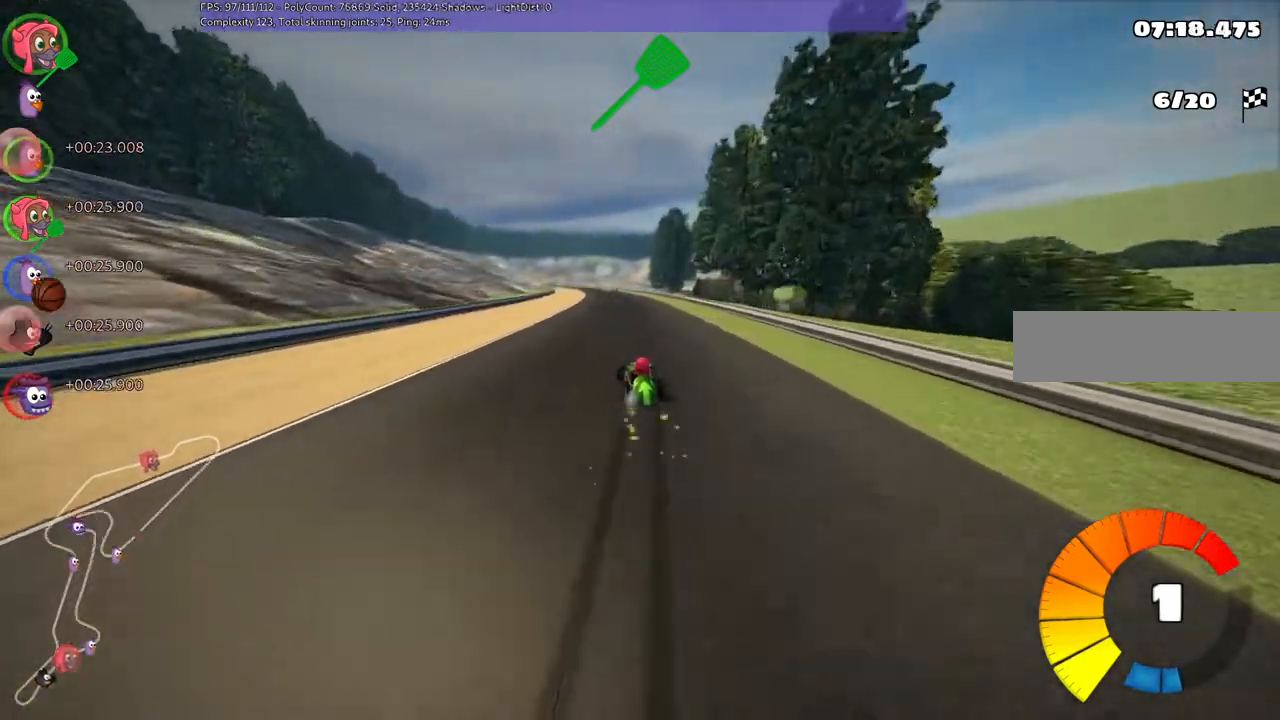
{"keys": ["m", "right", "up"], "events": []}
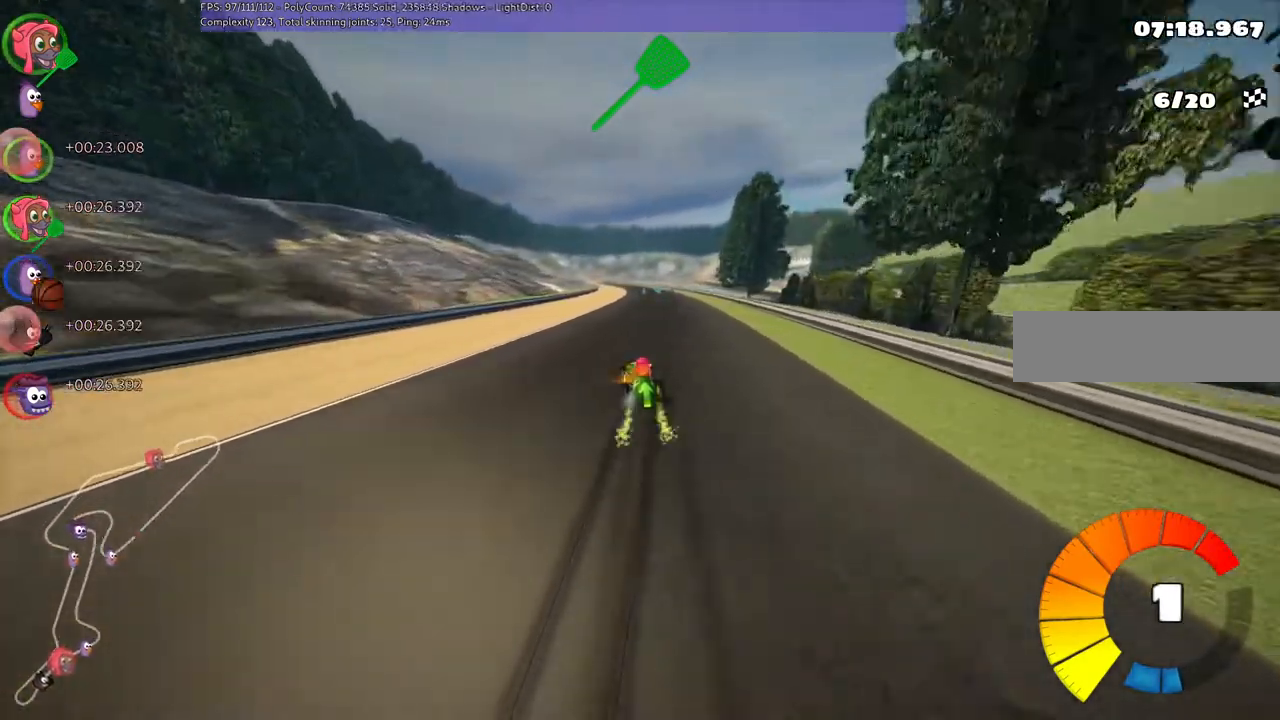
{"keys": ["up"], "events": [[133, "n", "down"], [233, "m", "up"], [267, "n", "up"], [267, "right", "up"]]}
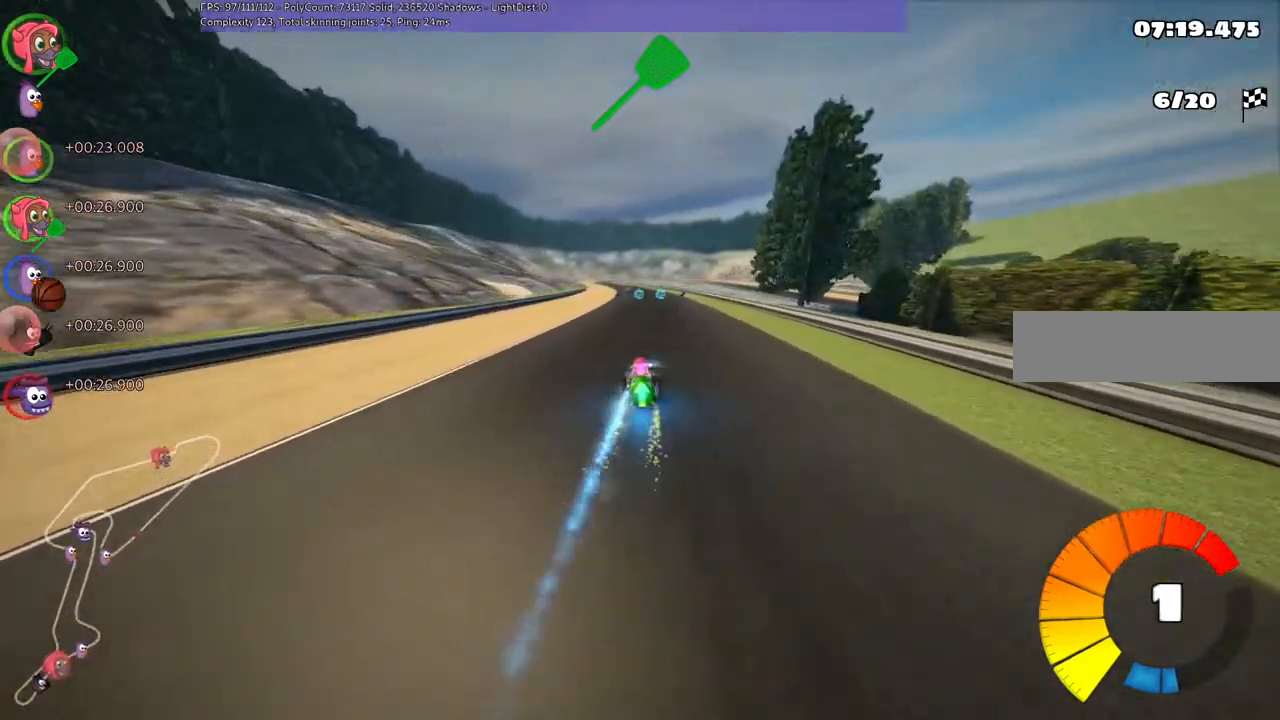
{"keys": ["right", "up"], "events": [[400, "right", "down"]]}
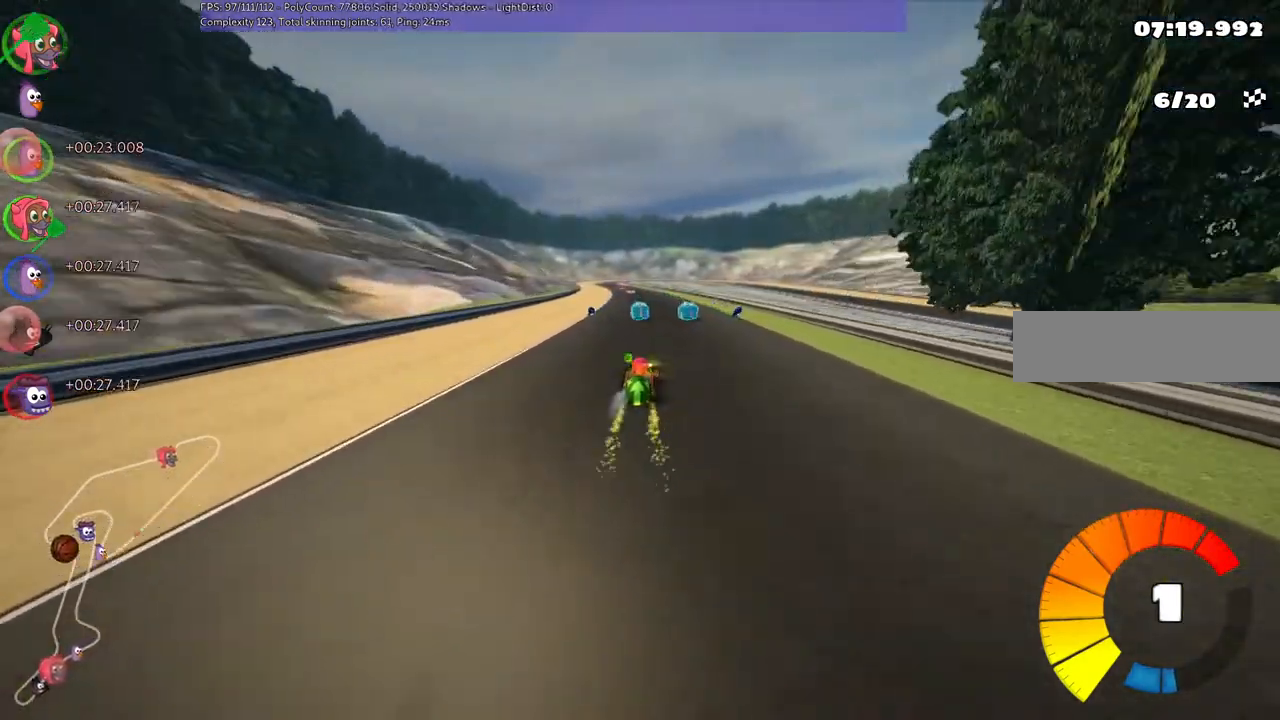
{"keys": ["left", "m", "right", "up"], "events": [[100, "right", "up"], [200, "left", "down"], [200, "m", "down"], [233, "right", "down"], [267, "left", "up"], [467, "left", "down"]]}
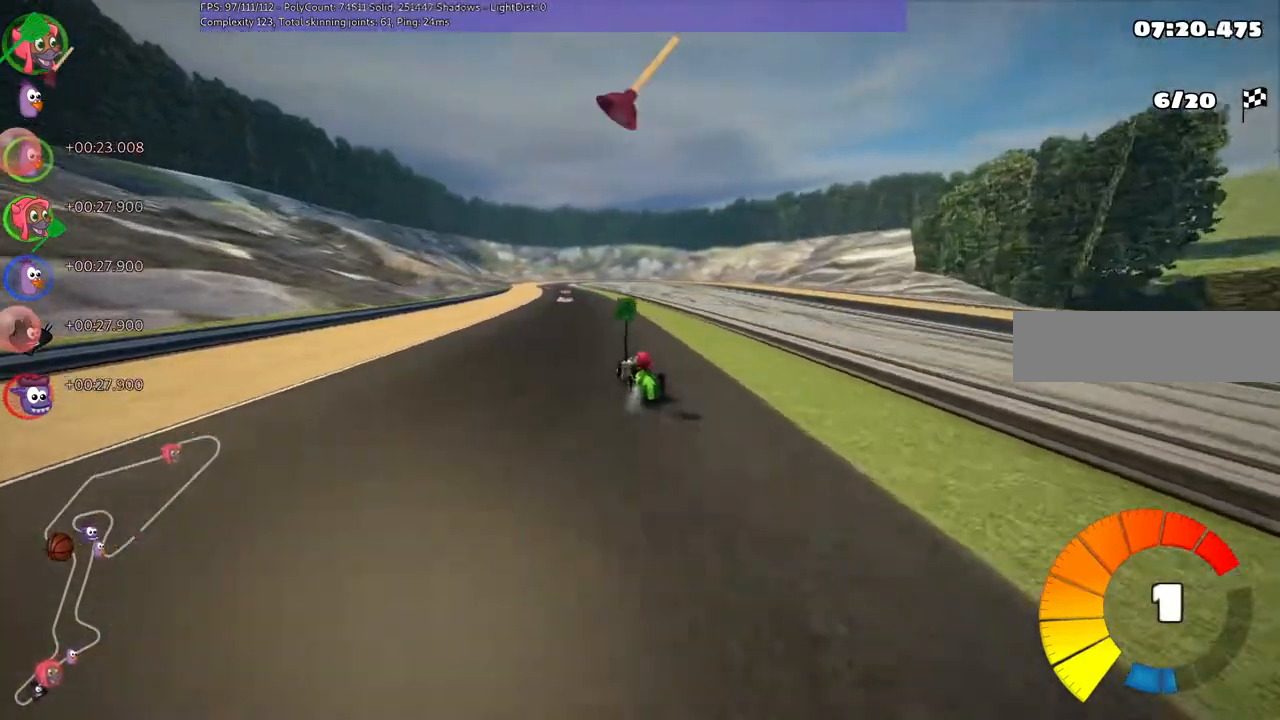
{"keys": ["left", "m", "right", "up"], "events": [[67, "left", "up"], [467, "left", "down"]]}
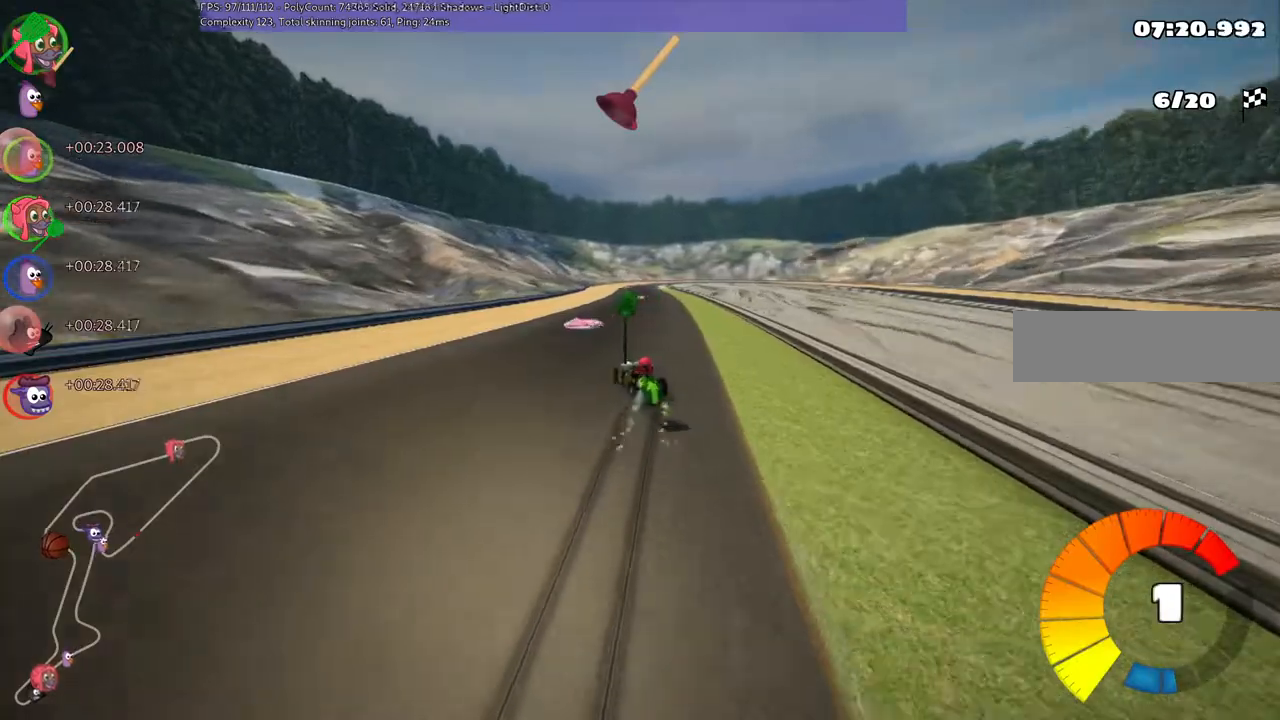
{"keys": ["m", "n", "right", "up"], "events": [[133, "left", "up"], [500, "n", "down"]]}
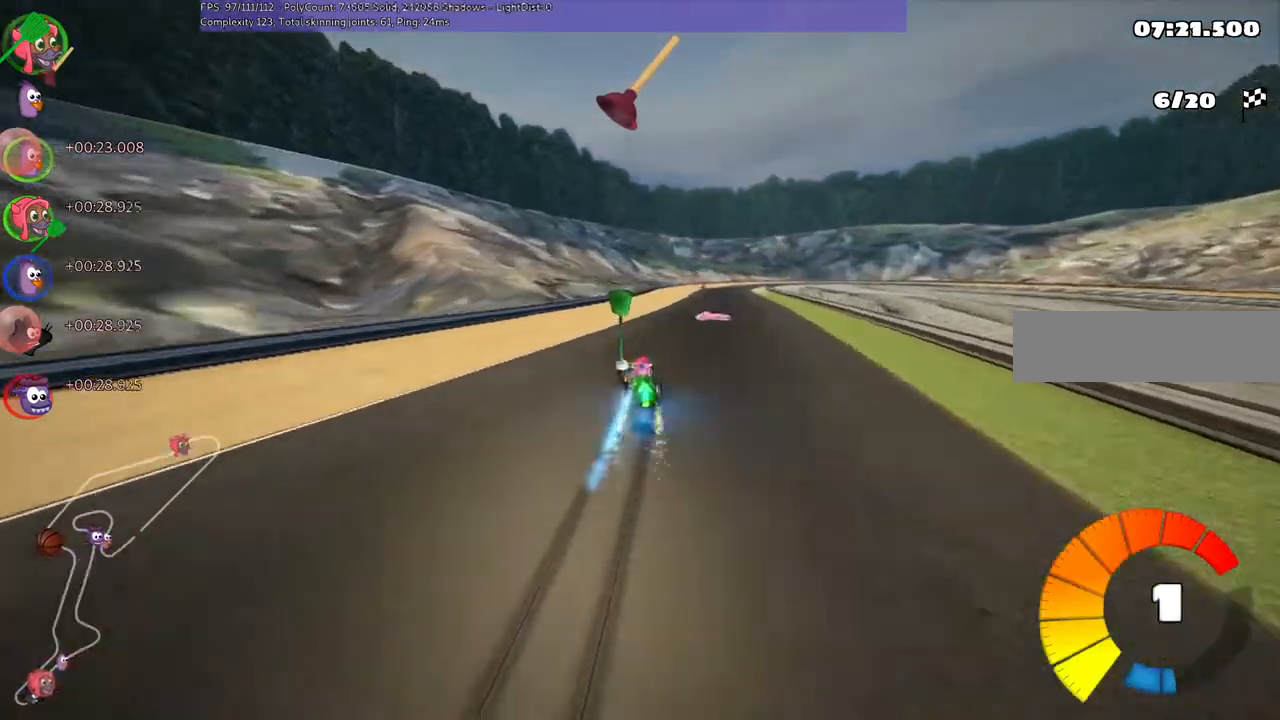
{"keys": ["up"], "events": [[100, "m", "up"], [167, "n", "up"], [233, "right", "up"], [367, "right", "down"], [467, "right", "up"]]}
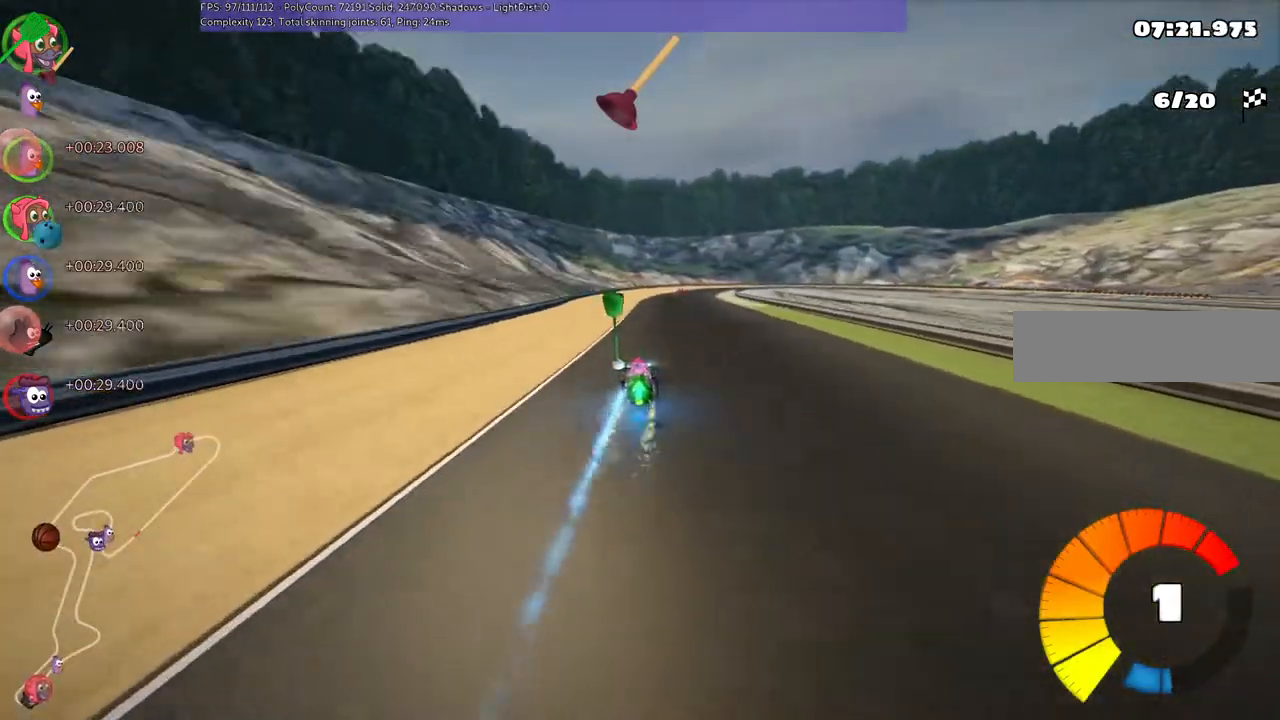
{"keys": ["left", "m", "up"], "events": [[233, "right", "down"], [267, "m", "down"], [300, "left", "down"], [367, "right", "up"]]}
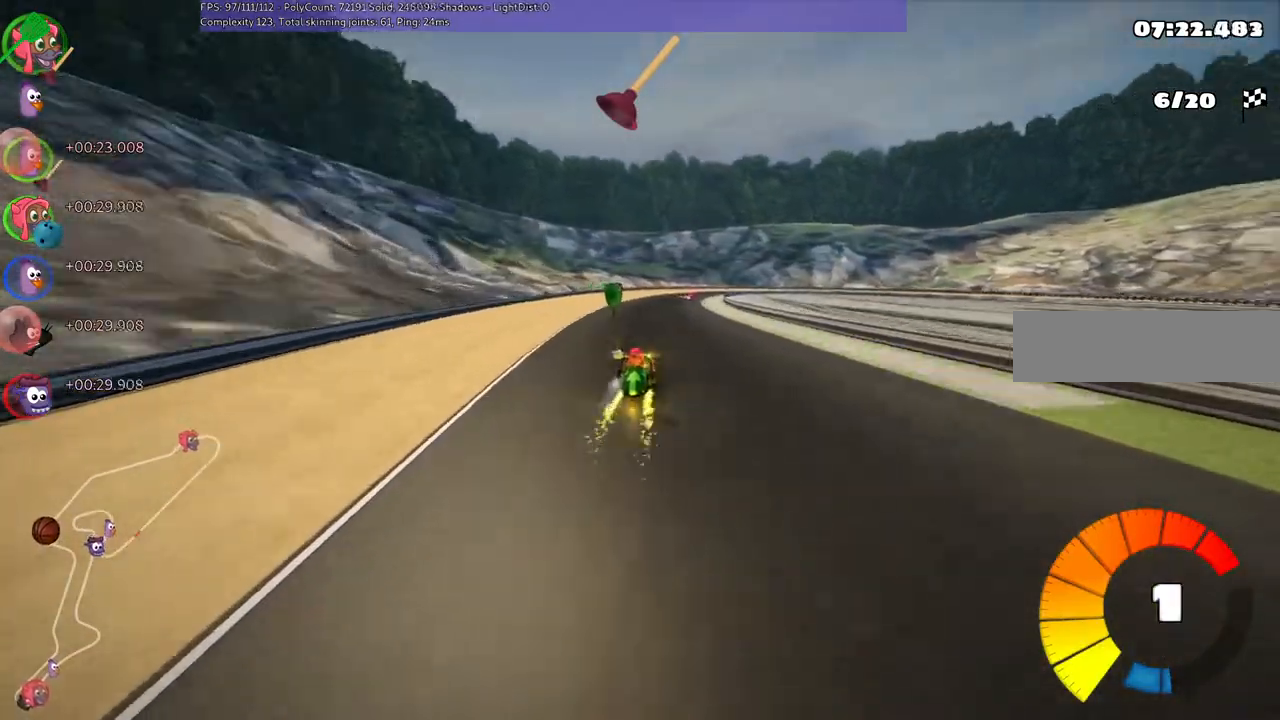
{"keys": ["left", "m", "up"], "events": [[100, "right", "down"], [233, "right", "up"]]}
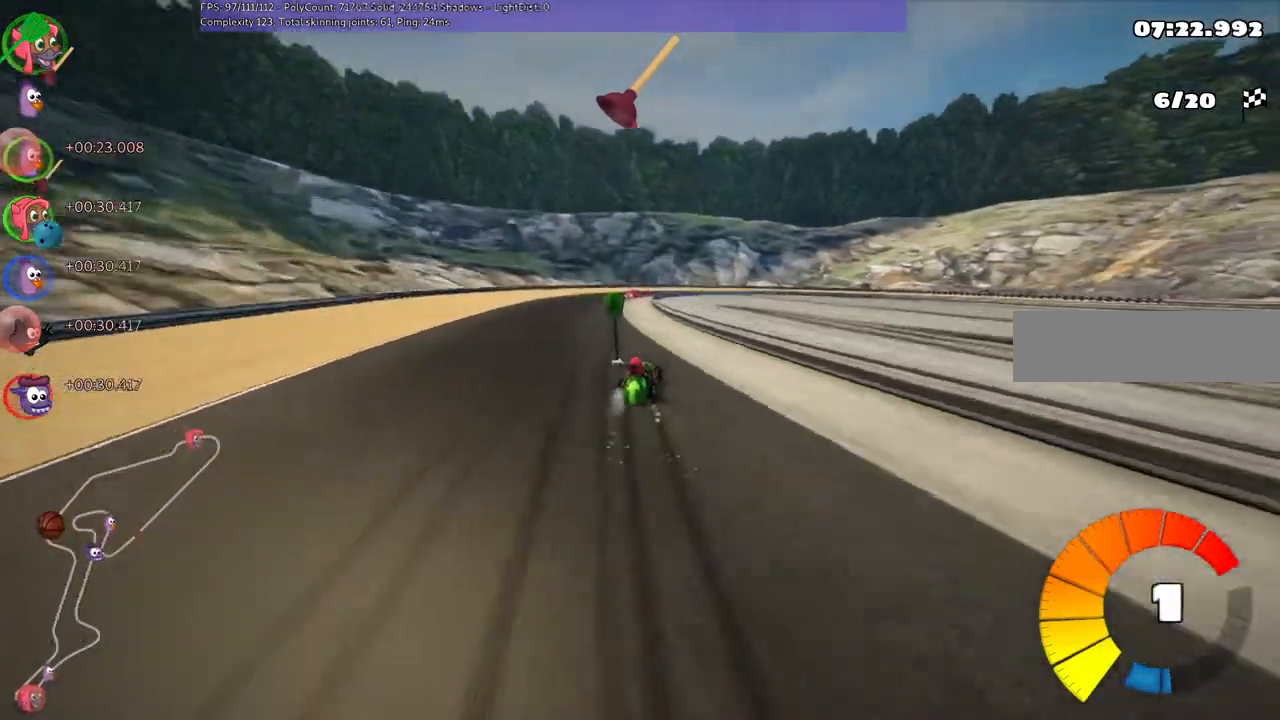
{"keys": ["left", "m", "n", "up"], "events": [[400, "n", "down"]]}
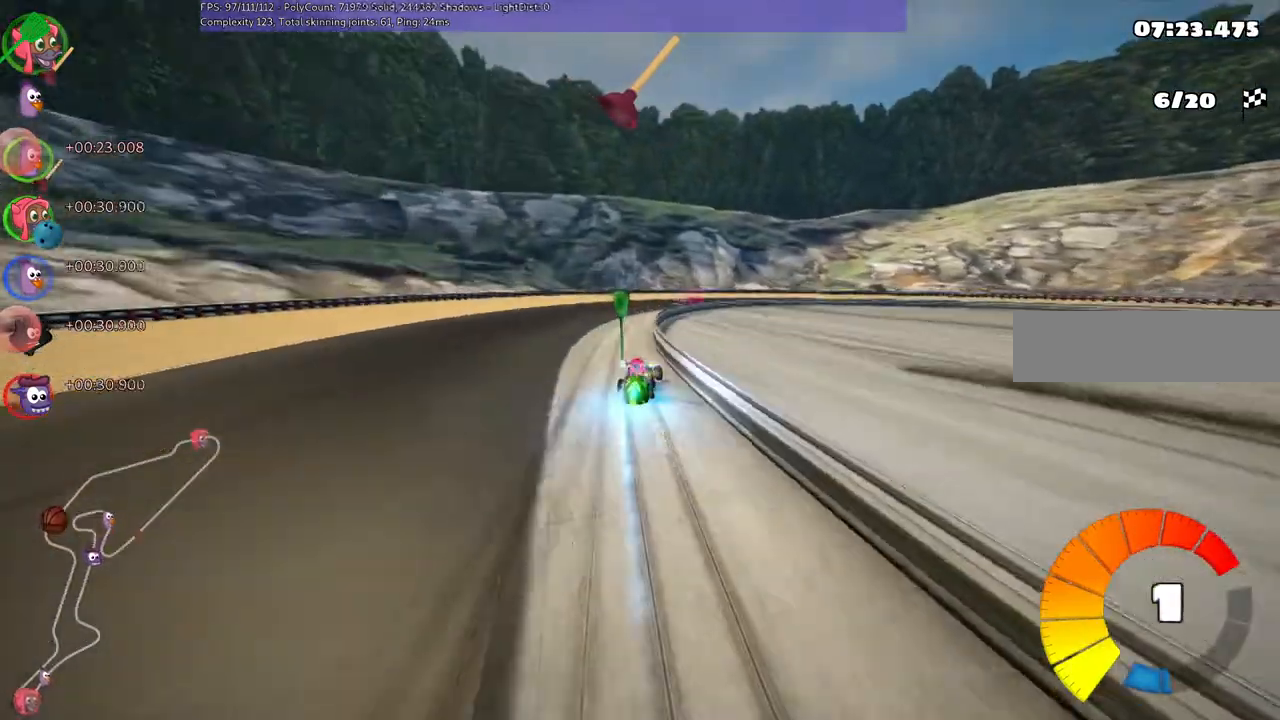
{"keys": ["left", "right", "up"], "events": [[67, "right", "down"], [100, "n", "up"], [367, "m", "up"]]}
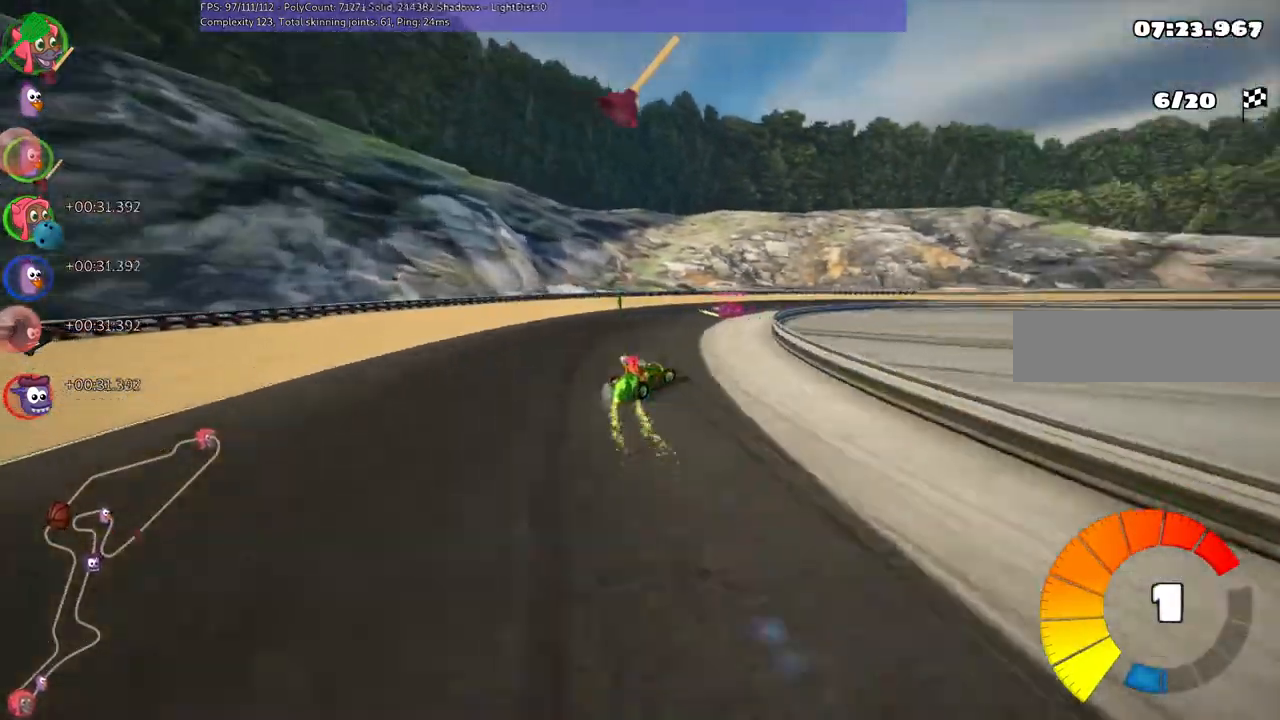
{"keys": ["m", "right", "up"], "events": [[133, "right", "up"], [200, "left", "up"], [367, "m", "down"], [367, "n", "down"], [367, "right", "down"], [500, "n", "up"]]}
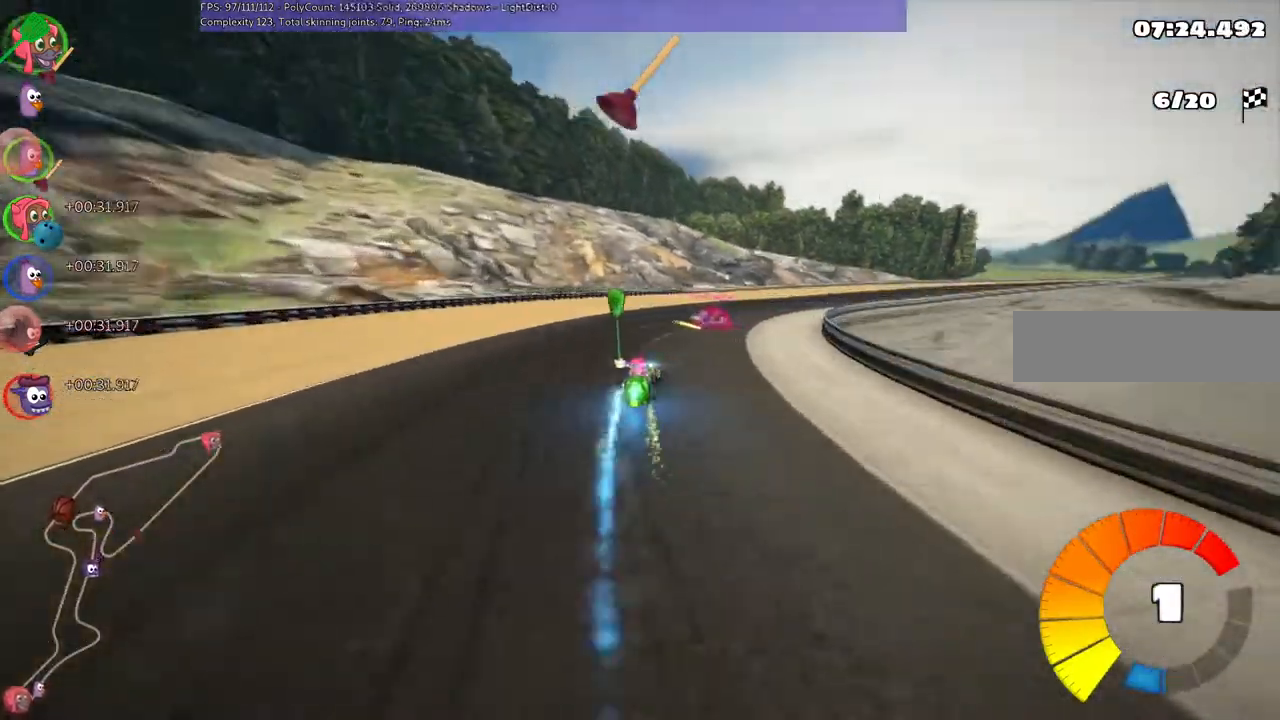
{"keys": ["m", "right", "up"], "events": [[167, "left", "down"], [167, "right", "up"], [200, "m", "up"], [333, "left", "up"], [333, "right", "down"], [433, "m", "down"]]}
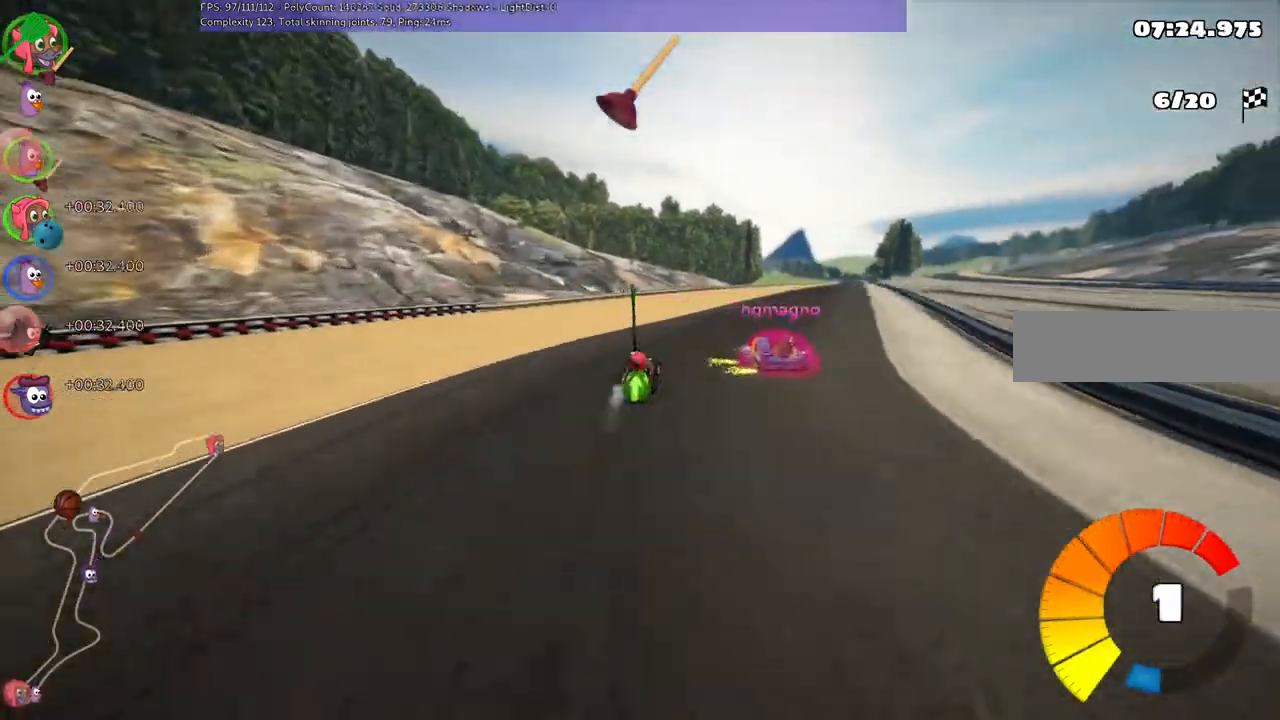
{"keys": ["right", "up"], "events": [[133, "m", "up"], [300, "n", "down"], [300, "right", "up"], [400, "n", "up"], [467, "right", "down"]]}
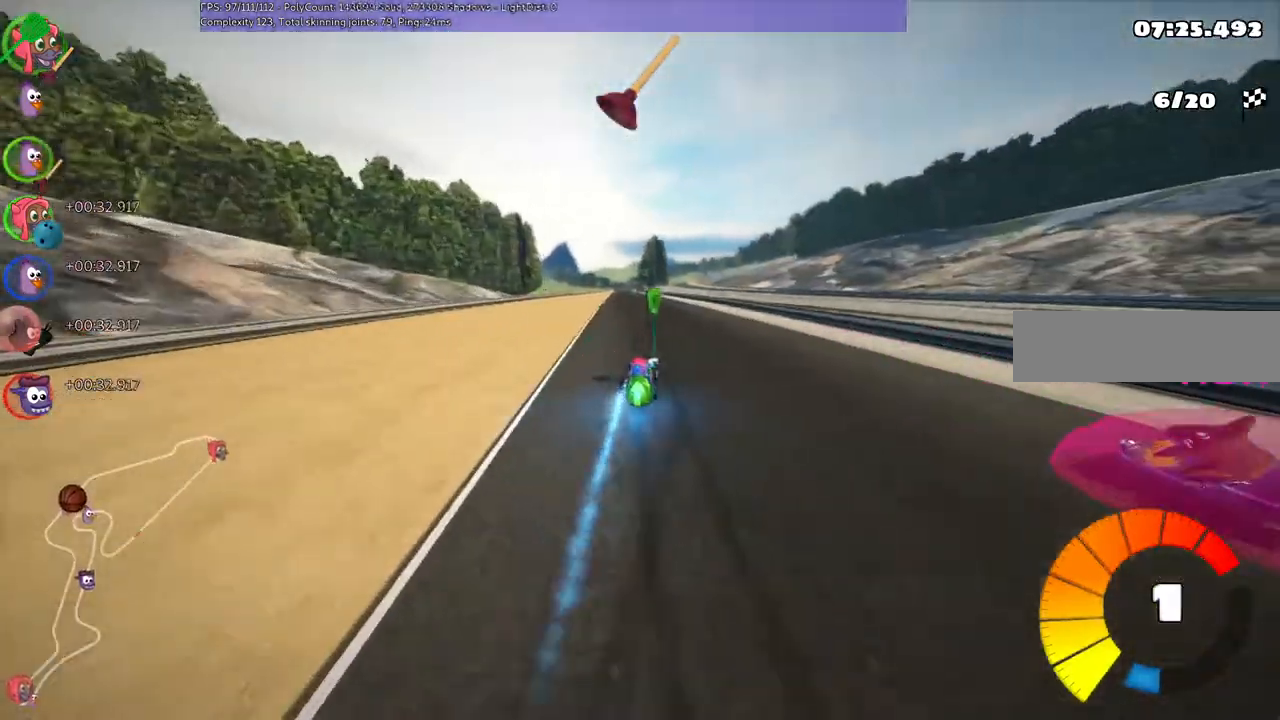
{"keys": ["m", "right", "up"], "events": [[133, "right", "up"], [233, "left", "down"], [233, "m", "down"], [300, "right", "down"], [367, "left", "up"]]}
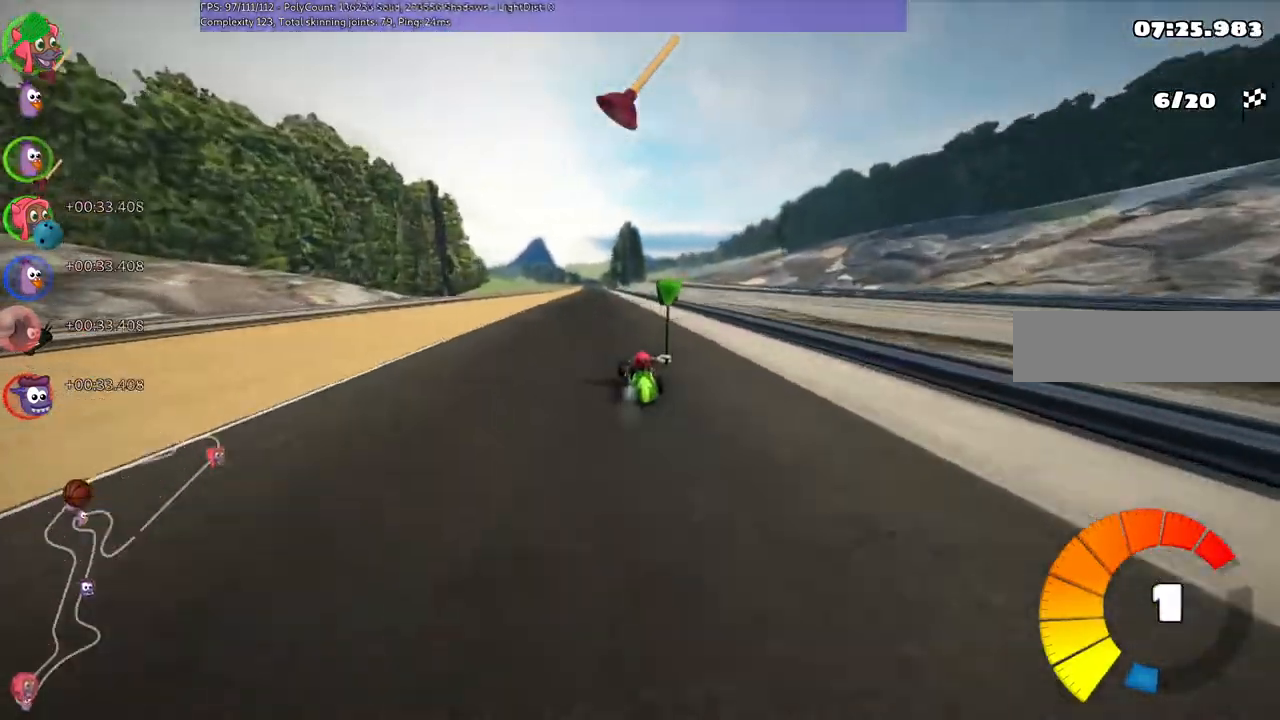
{"keys": ["m", "right", "up"], "events": []}
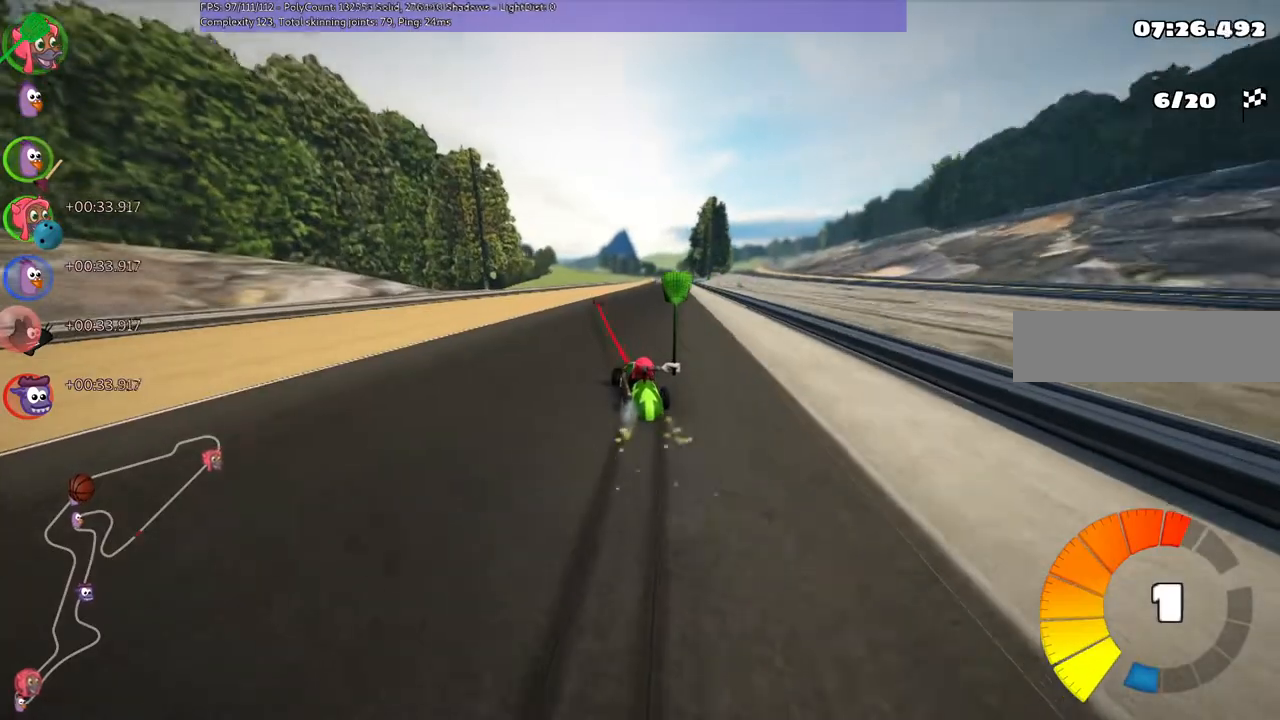
{"keys": ["n", "right", "up"], "events": [[467, "m", "up"], [467, "n", "down"]]}
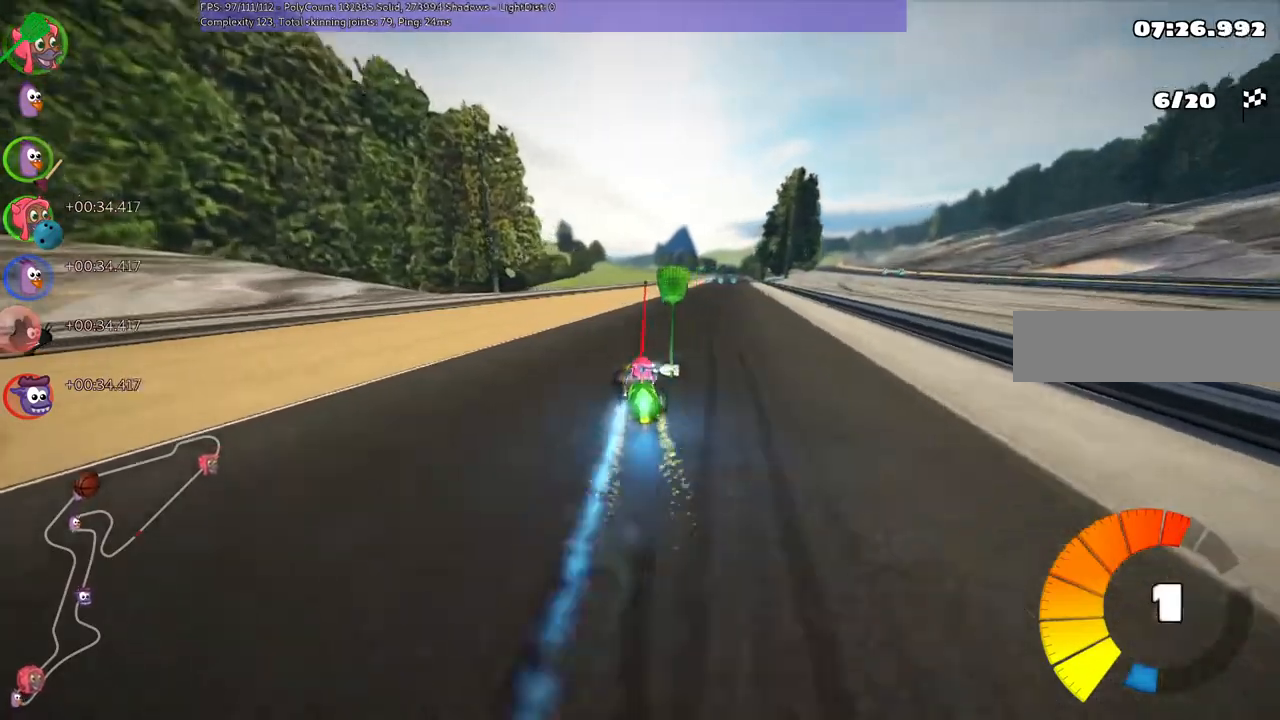
{"keys": ["up"], "events": [[133, "n", "up"], [133, "right", "up"]]}
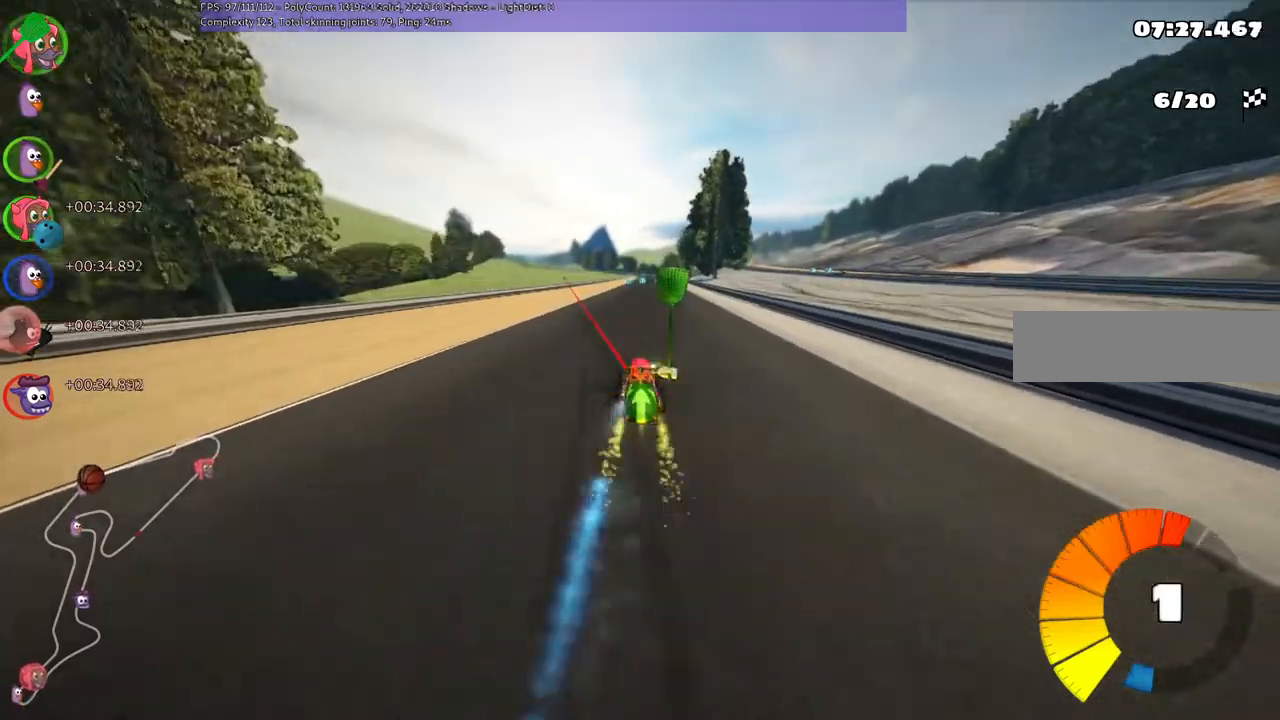
{"keys": ["up"], "events": []}
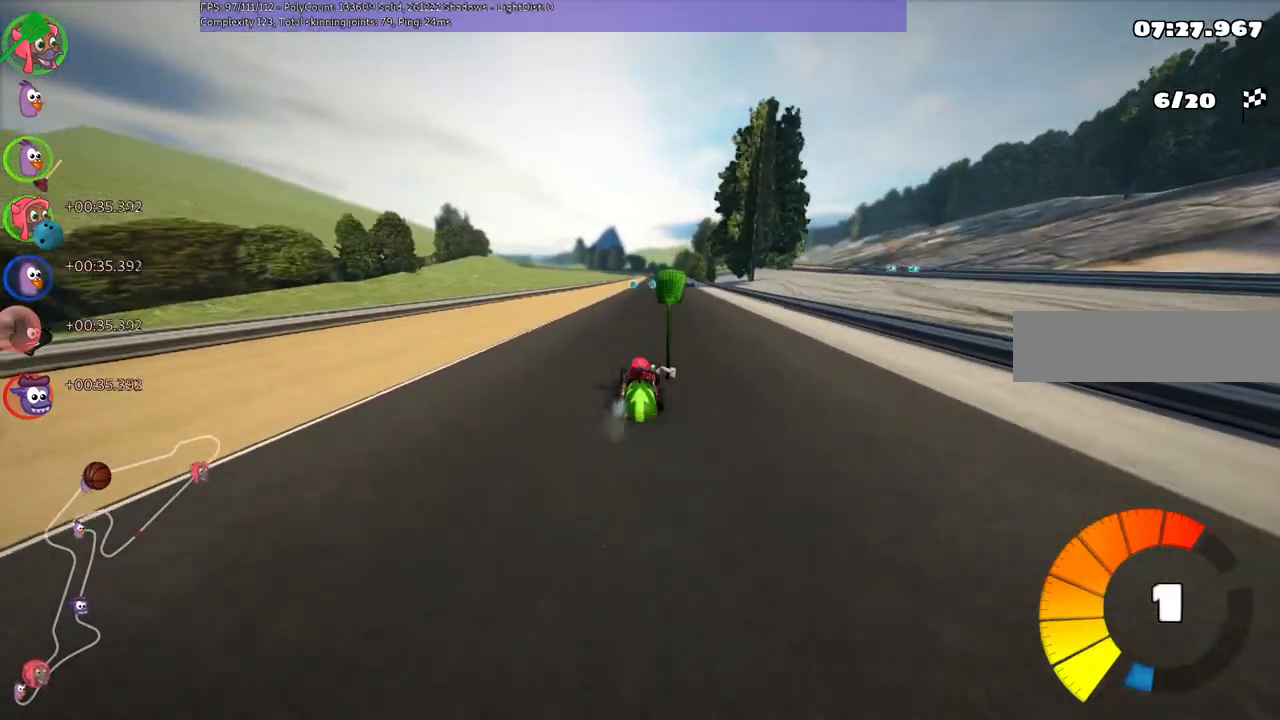
{"keys": ["up"], "events": [[200, "n", "down"], [400, "n", "up"]]}
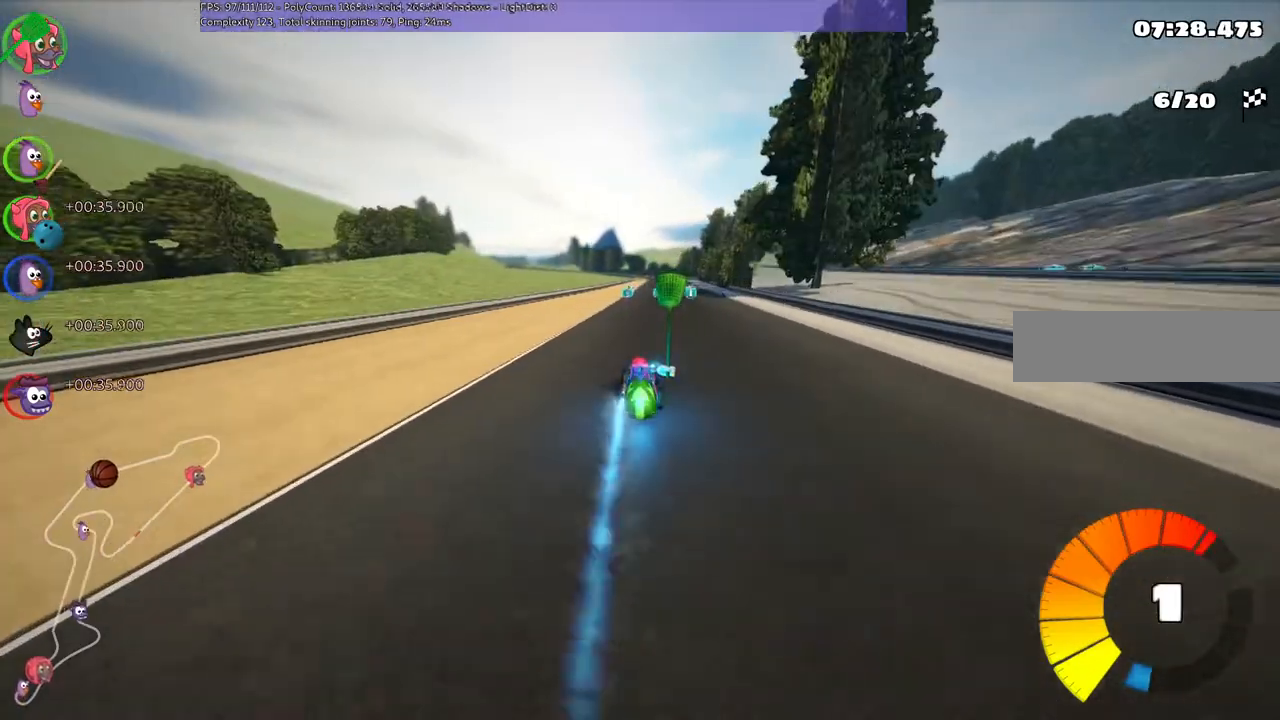
{"keys": ["left", "m", "right", "up"], "events": [[67, "right", "down"], [367, "right", "up"], [433, "left", "down"], [433, "m", "down"], [467, "right", "down"]]}
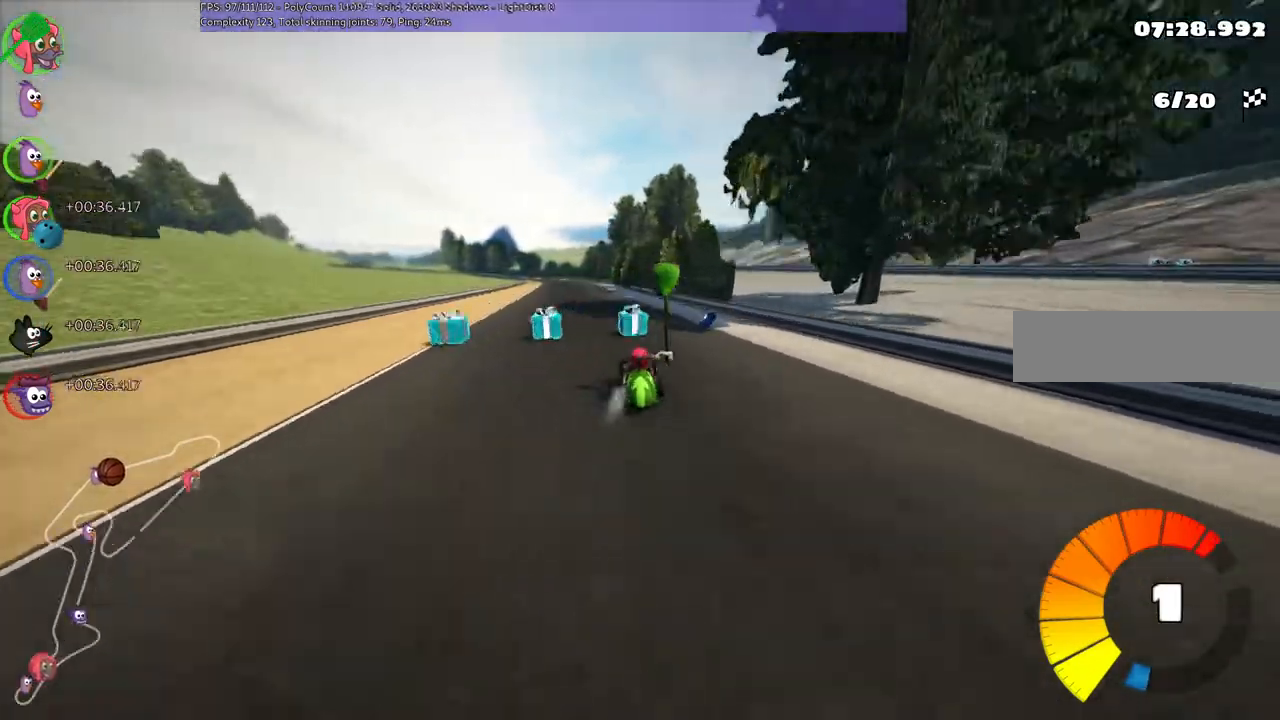
{"keys": ["m", "right", "up"], "events": [[33, "left", "up"]]}
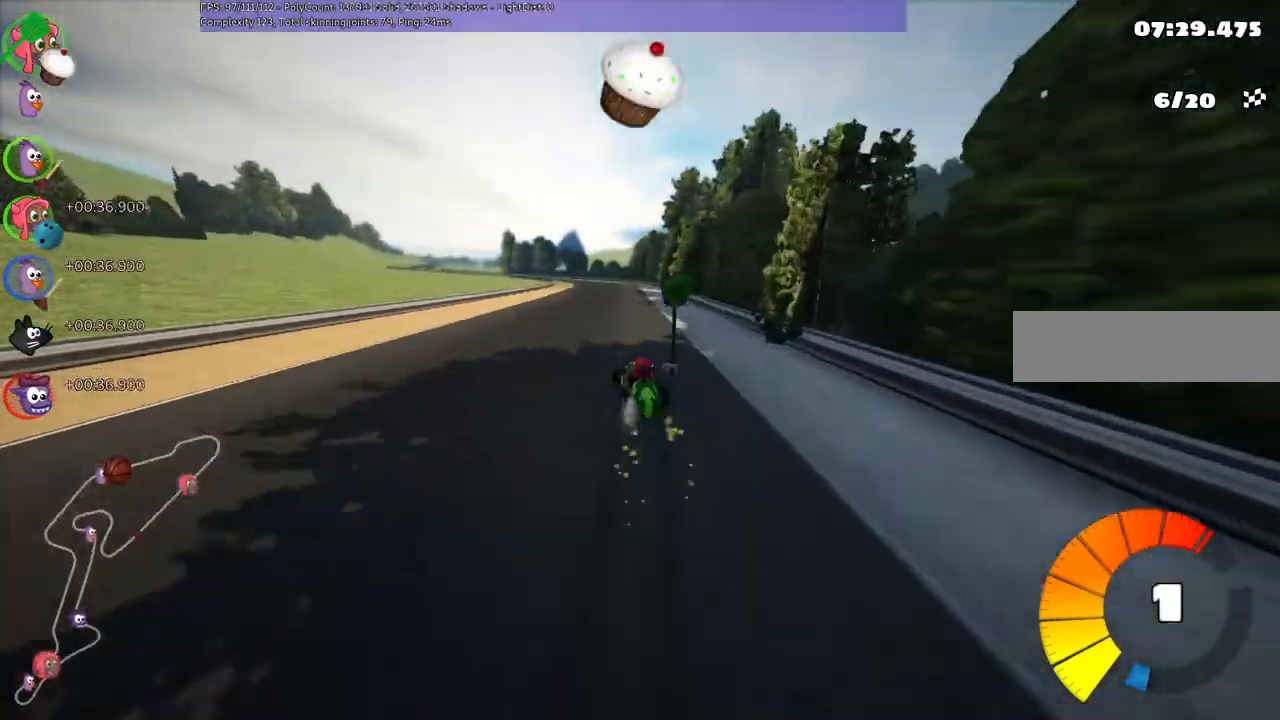
{"keys": ["m", "right", "up"], "events": []}
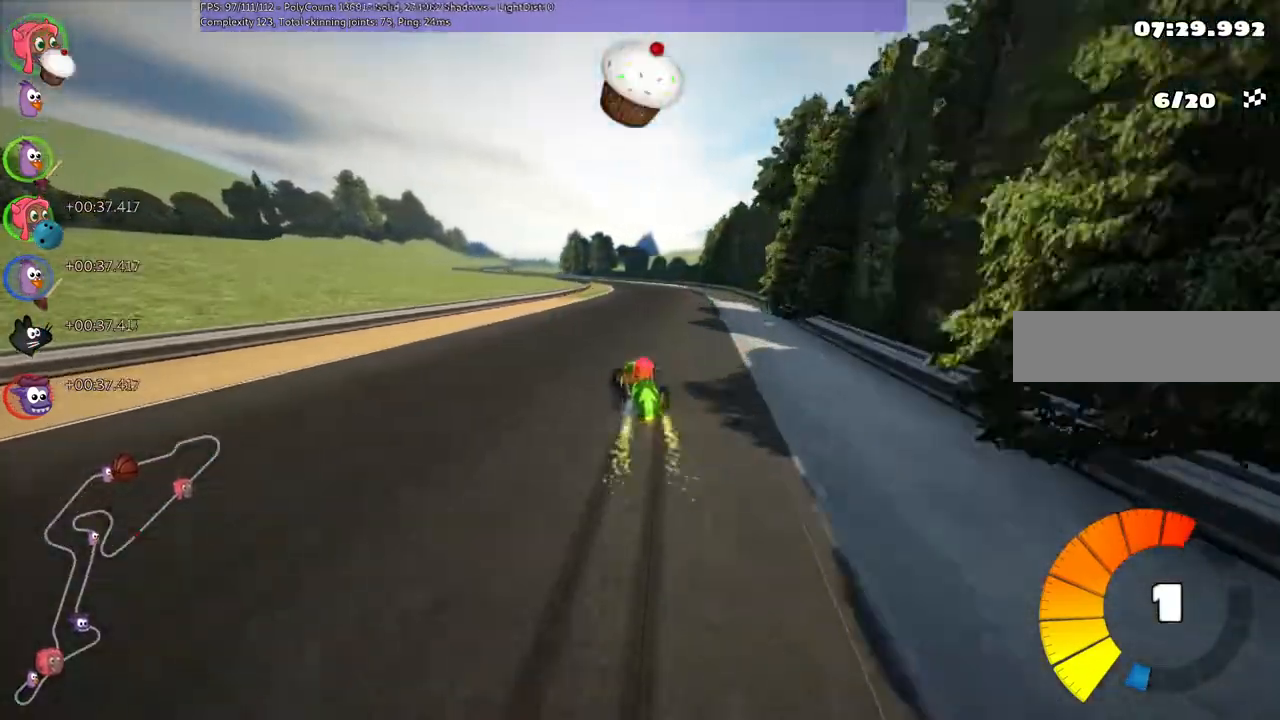
{"keys": ["up"], "events": [[200, "n", "down"], [233, "m", "up"], [300, "right", "up"], [333, "n", "up"]]}
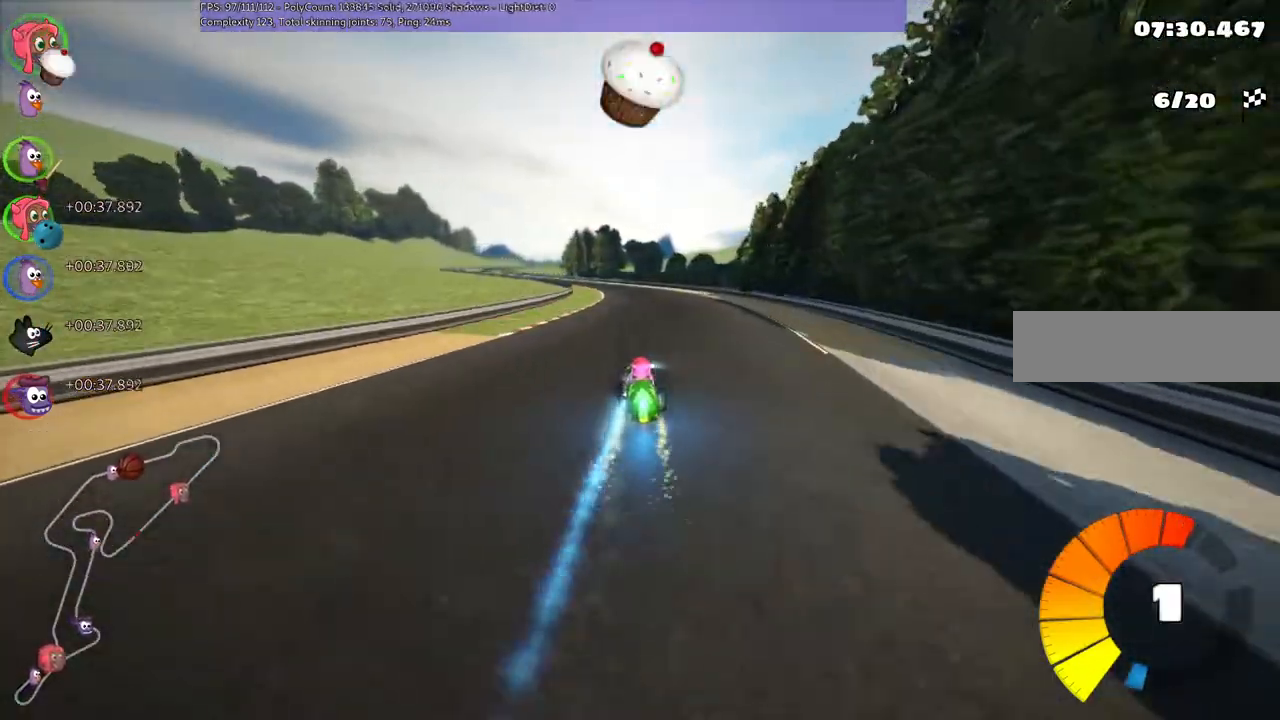
{"keys": ["m", "right", "up"], "events": [[133, "right", "down"], [200, "right", "up"], [367, "left", "down"], [367, "m", "down"], [433, "right", "down"], [467, "left", "up"]]}
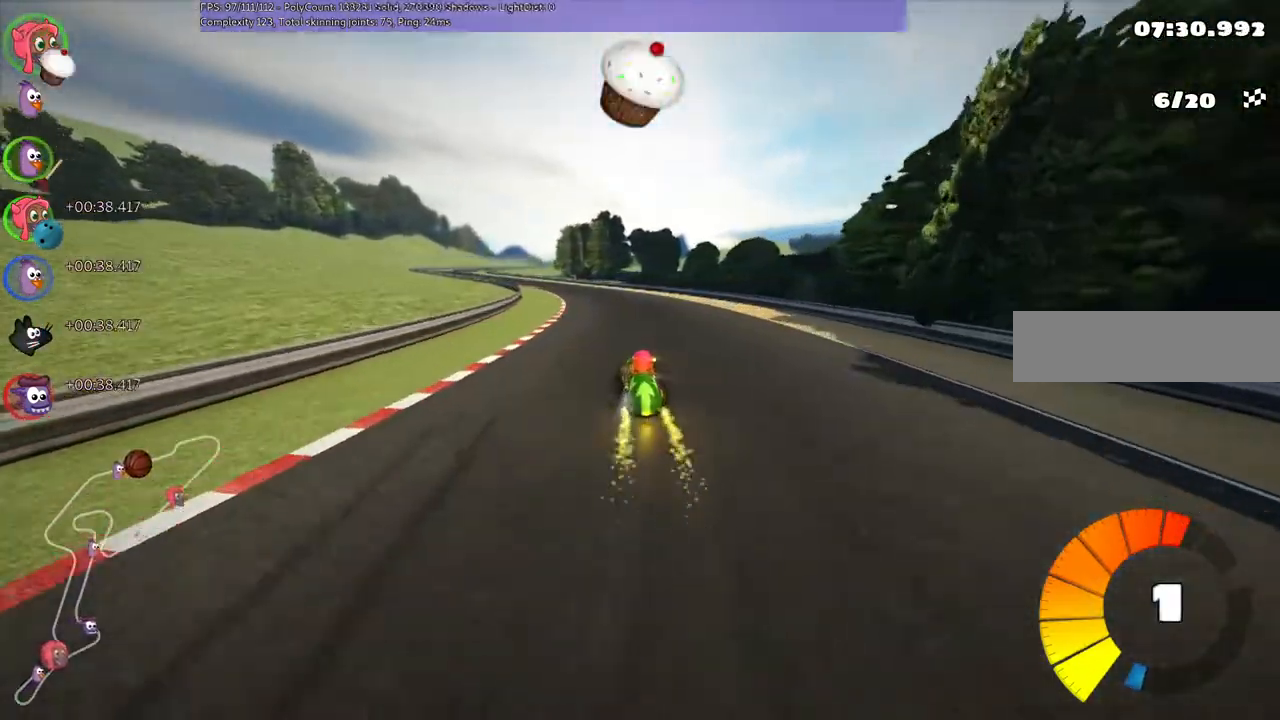
{"keys": ["m", "right", "up"], "events": [[167, "left", "down"], [300, "left", "up"]]}